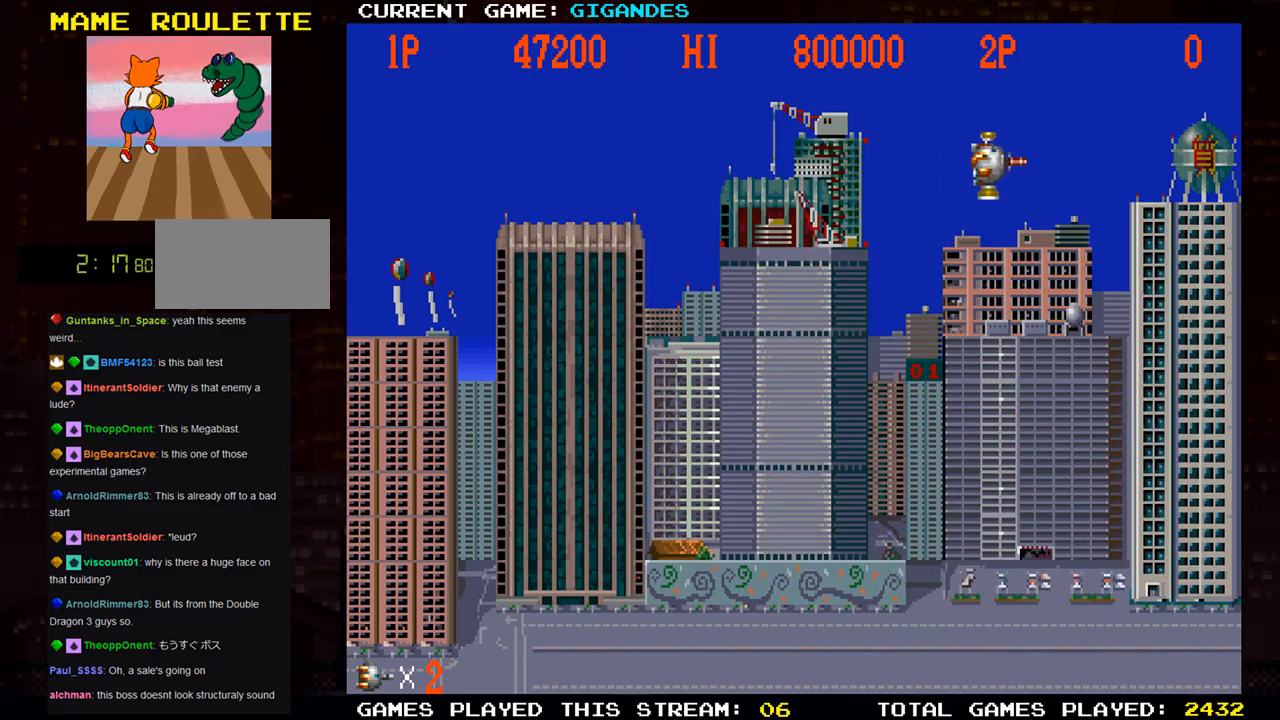
Gameplay with a controller (arcade stick); each line is a JSON object with the inputs held at the frame after it. "events" lists button and stick changes between this image and that frame as [ms after this image, input, new state], when the widget could be followed in between. Not read: L3 R3 START.
{"buttons": [], "left_stick": "down-left", "events": [[233, "left_stick", "down-left"]]}
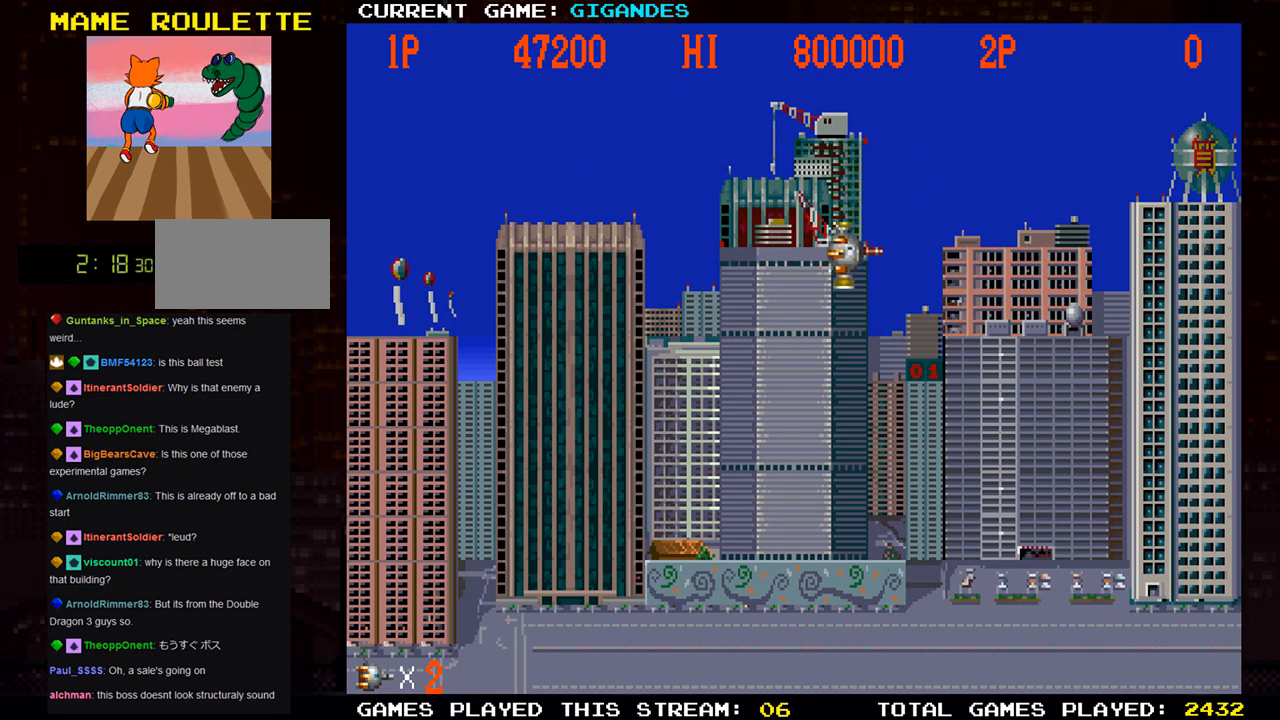
{"buttons": [], "left_stick": "down-left", "events": []}
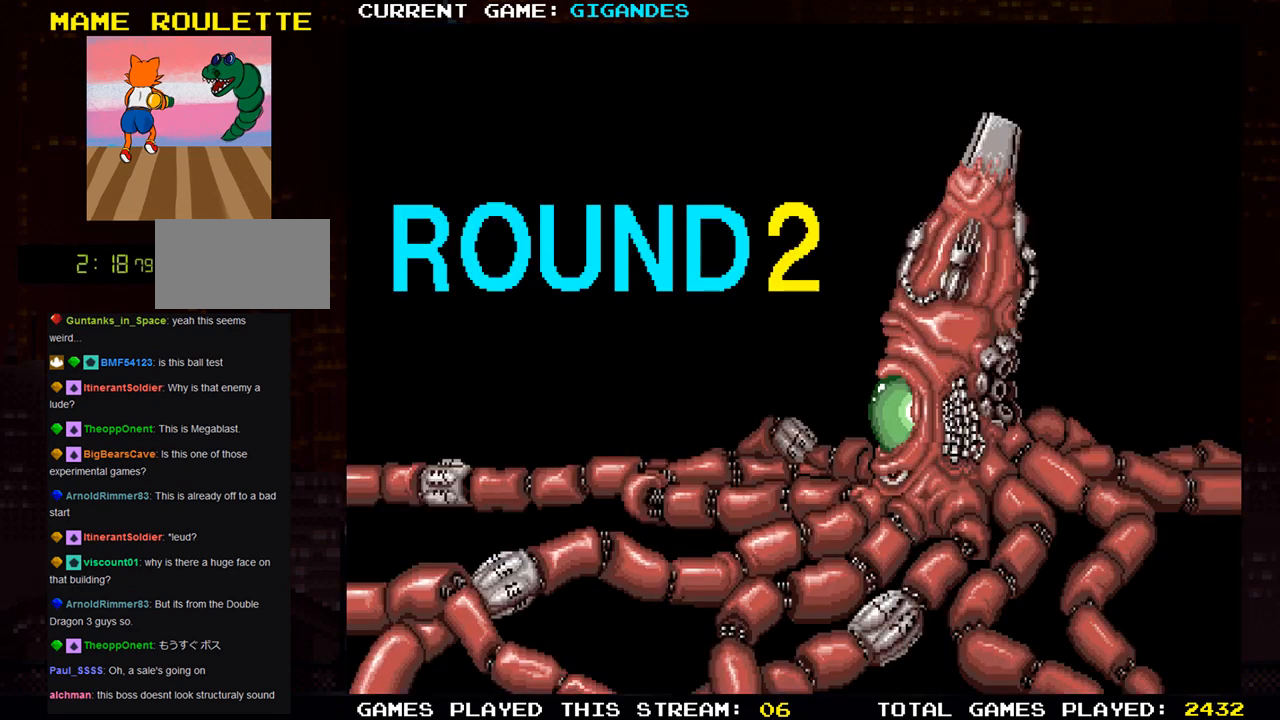
{"buttons": [], "left_stick": "center", "events": [[133, "left_stick", "center"]]}
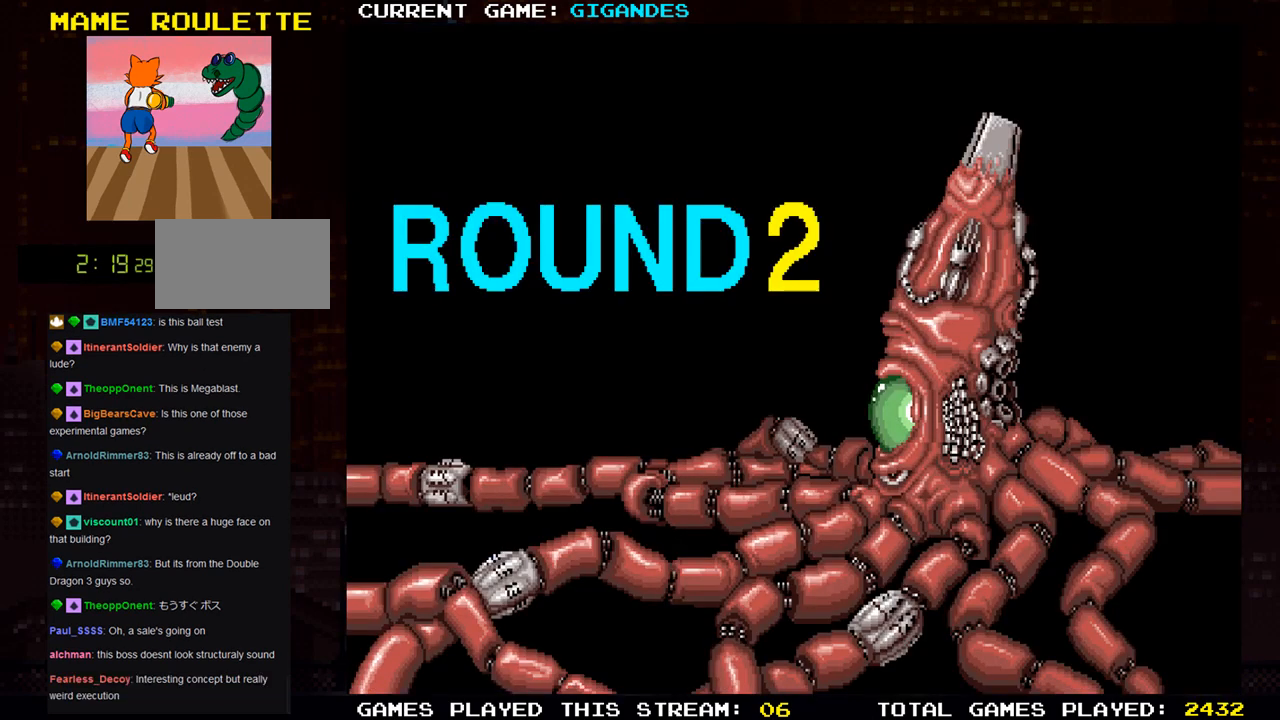
{"buttons": [], "left_stick": "center", "events": []}
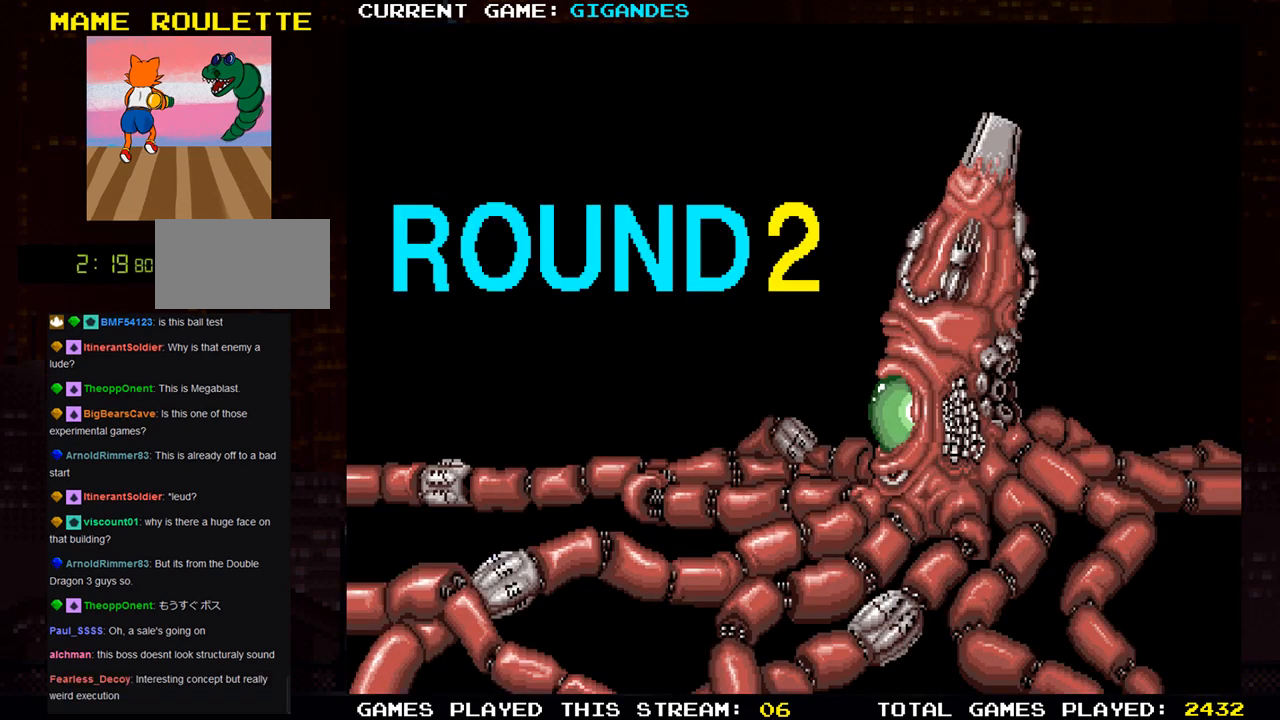
{"buttons": [], "left_stick": "center", "events": []}
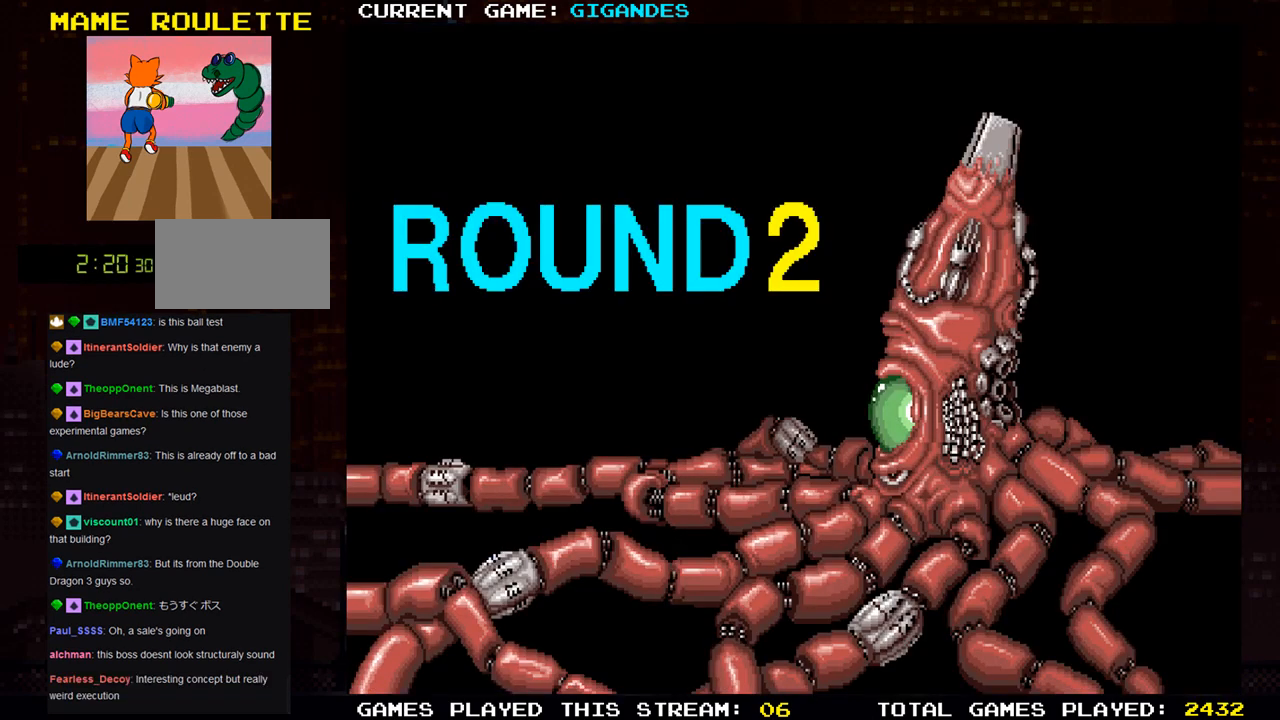
{"buttons": [], "left_stick": "center", "events": []}
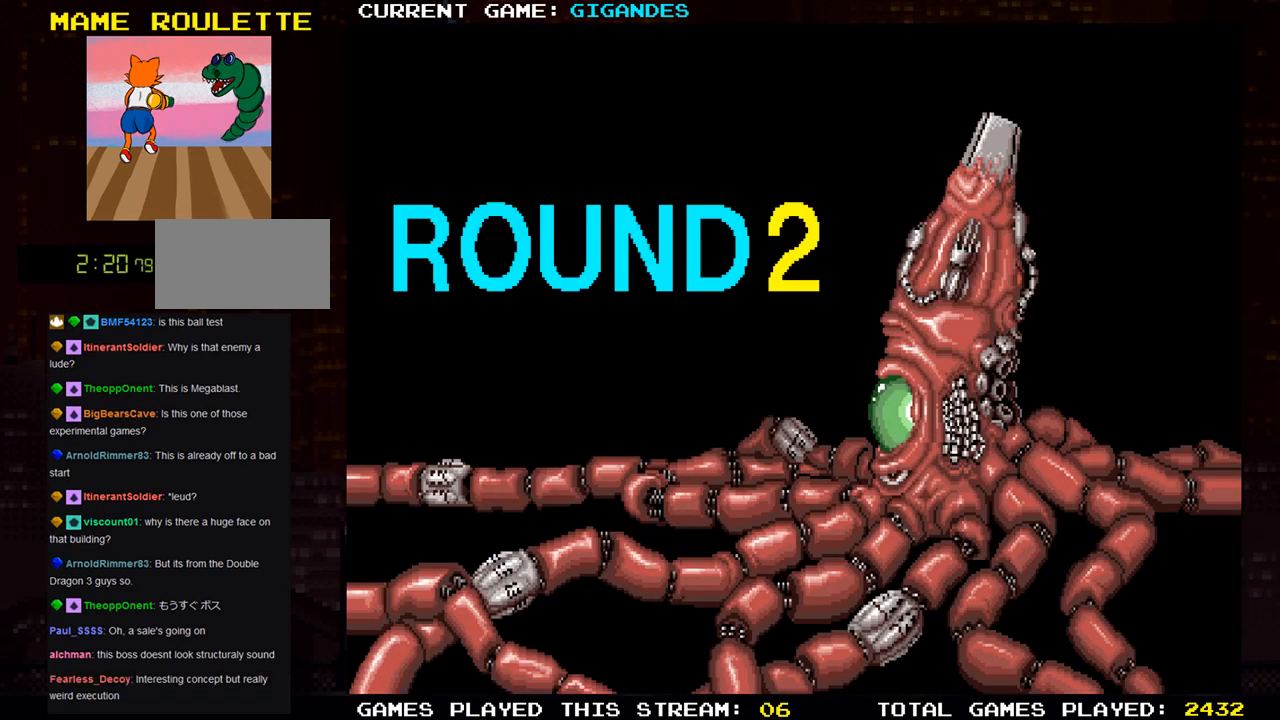
{"buttons": [], "left_stick": "center", "events": []}
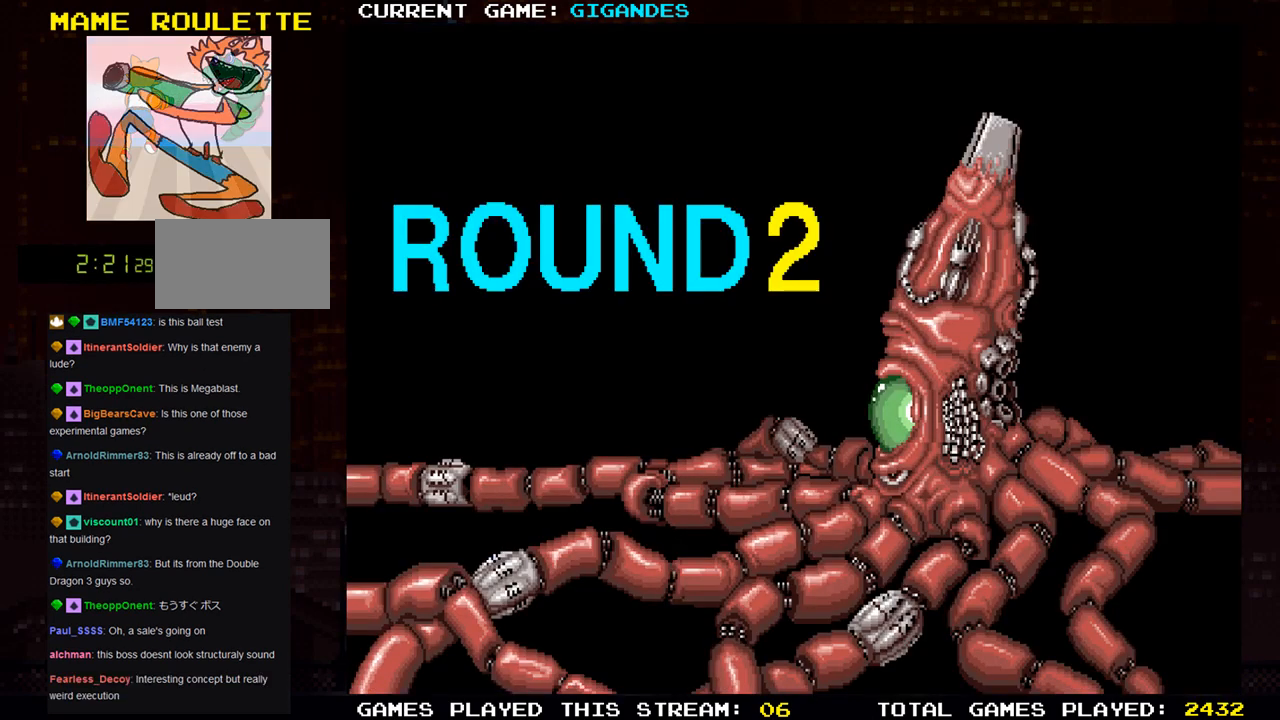
{"buttons": [], "left_stick": "center", "events": []}
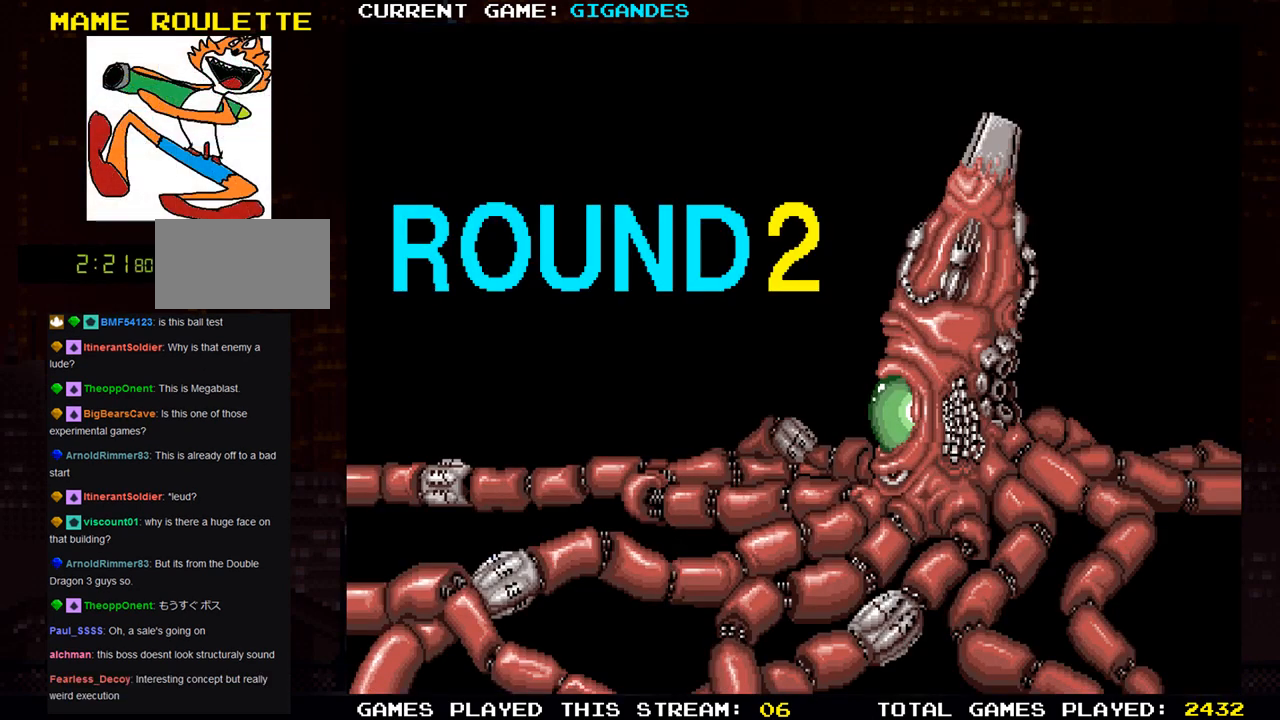
{"buttons": [], "left_stick": "center", "events": []}
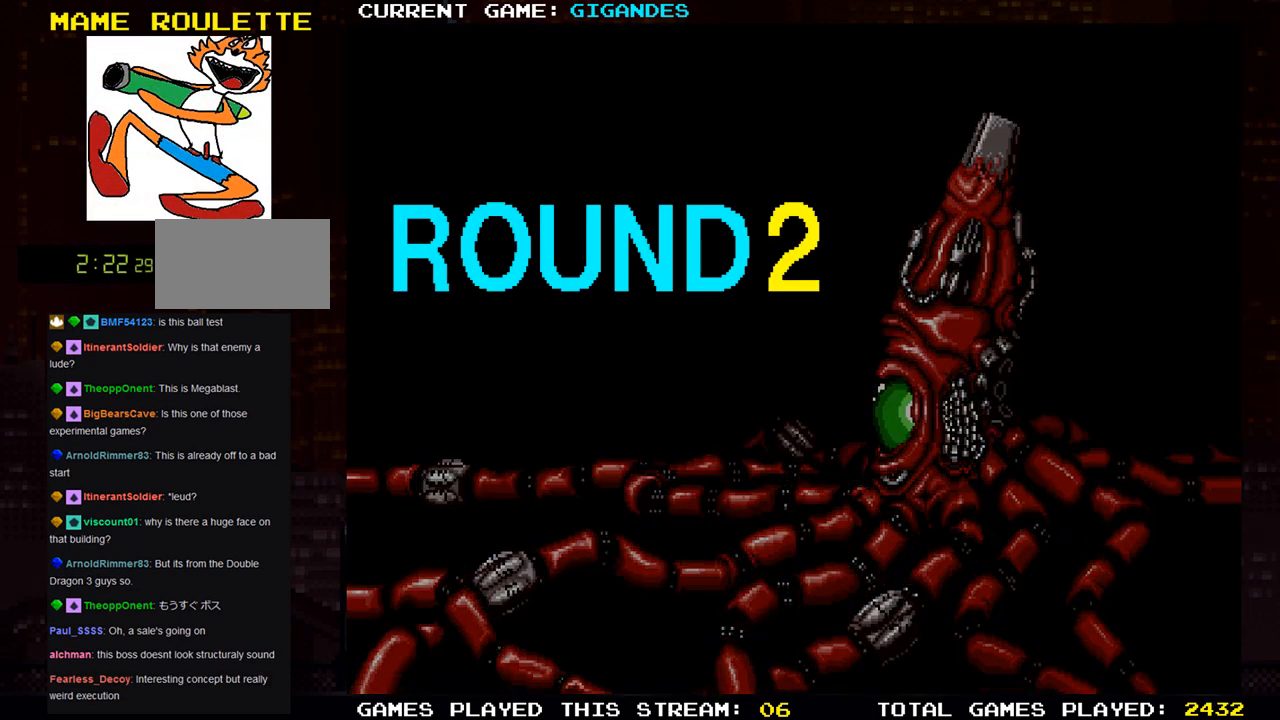
{"buttons": [], "left_stick": "center", "events": []}
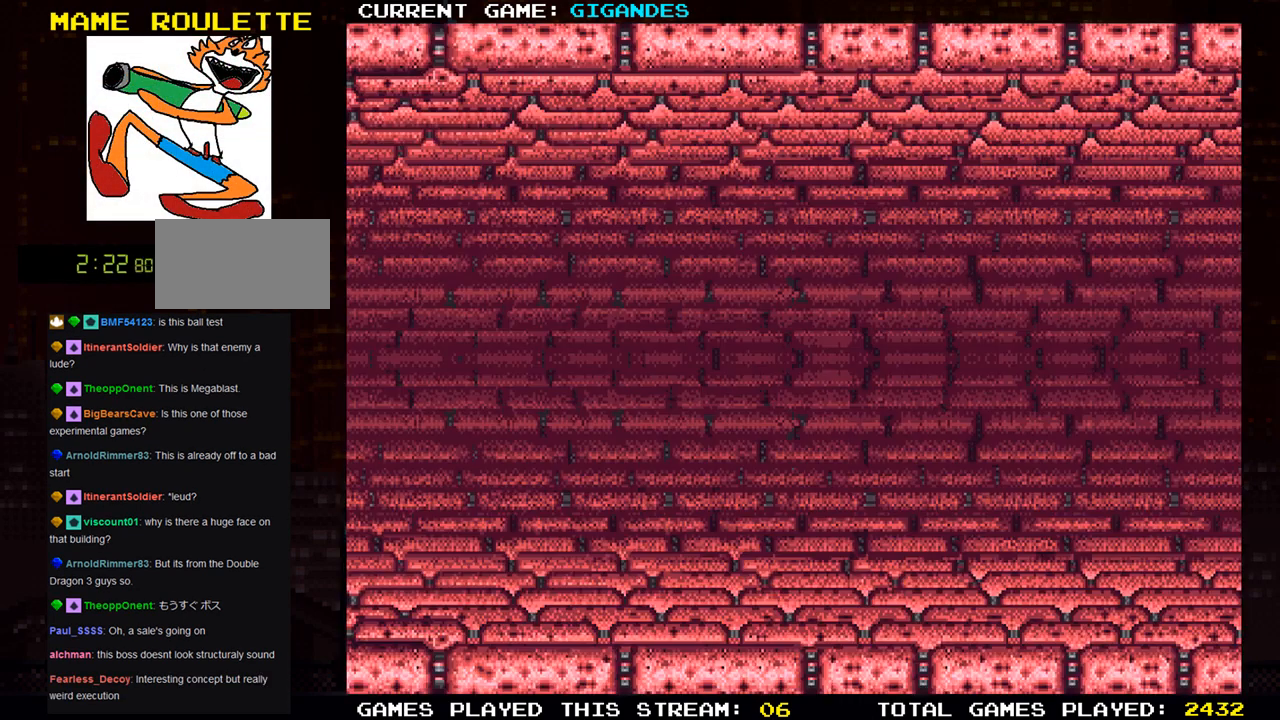
{"buttons": [], "left_stick": "center", "events": []}
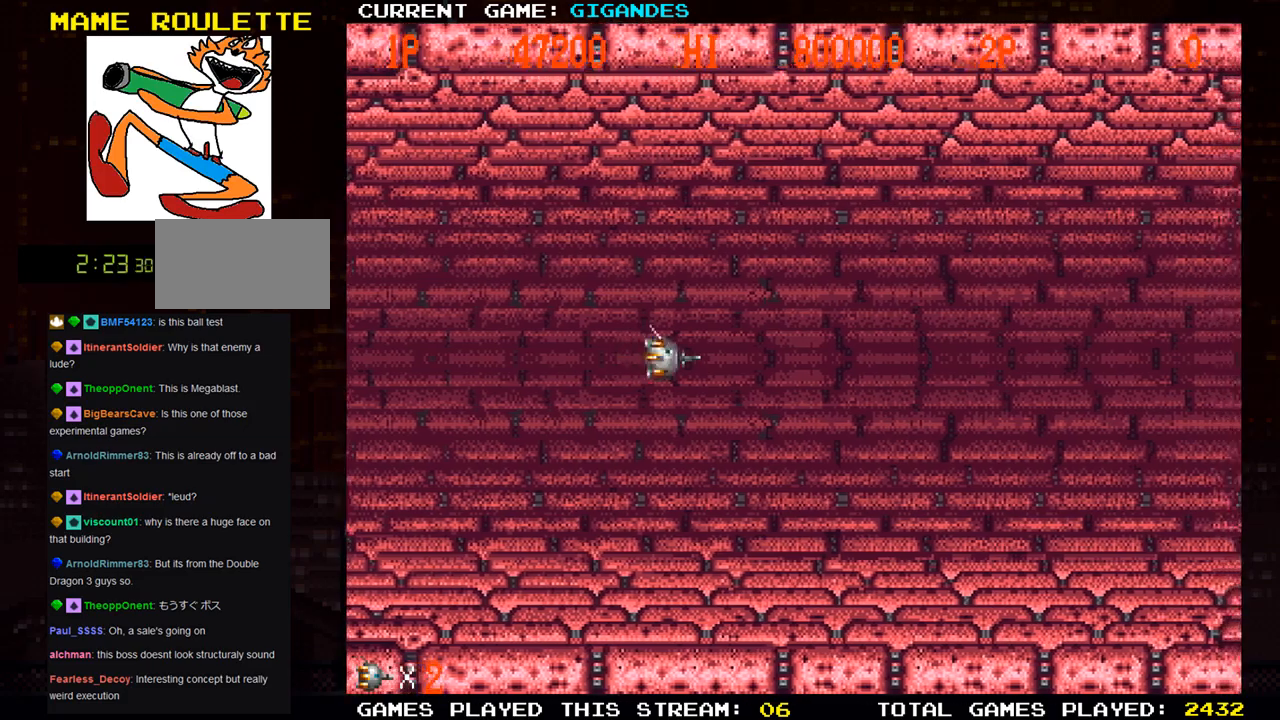
{"buttons": [], "left_stick": "left", "events": [[400, "left_stick", "left"]]}
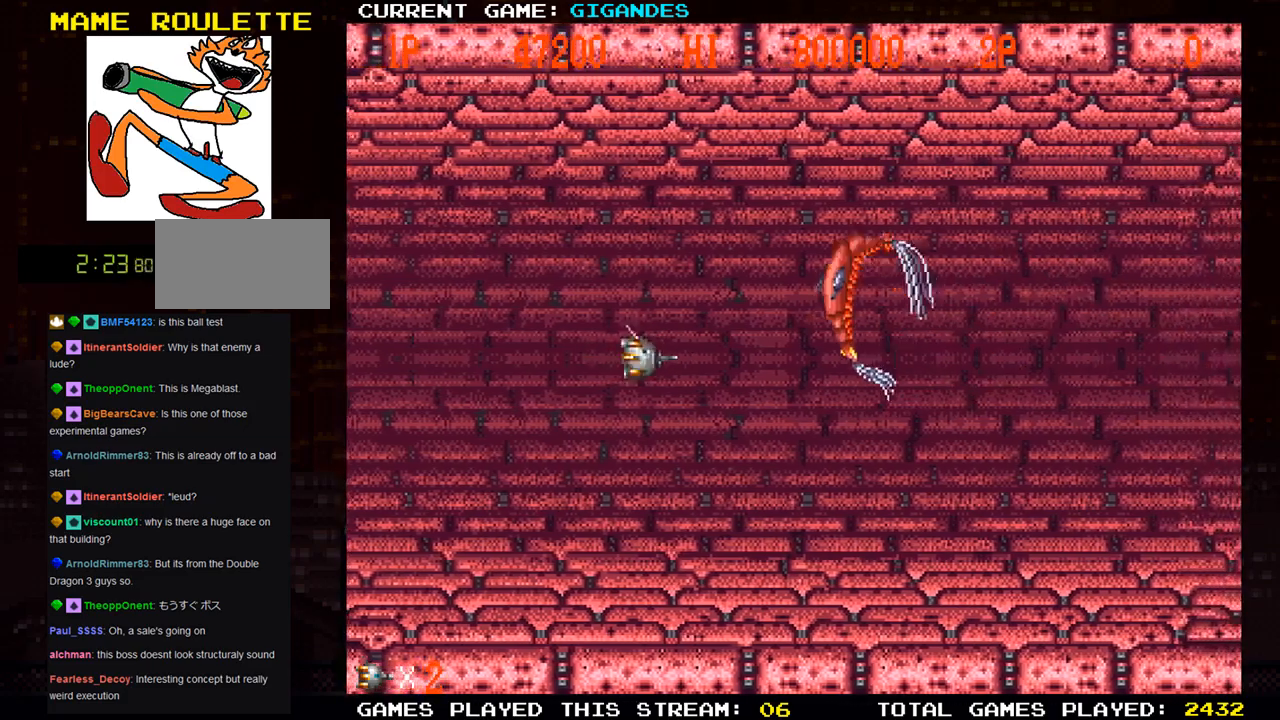
{"buttons": [], "left_stick": "center", "events": [[117, "SQUARE", "down"], [200, "SQUARE", "up"], [317, "SQUARE", "down"], [350, "SQUARE", "up"], [450, "left_stick", "center"]]}
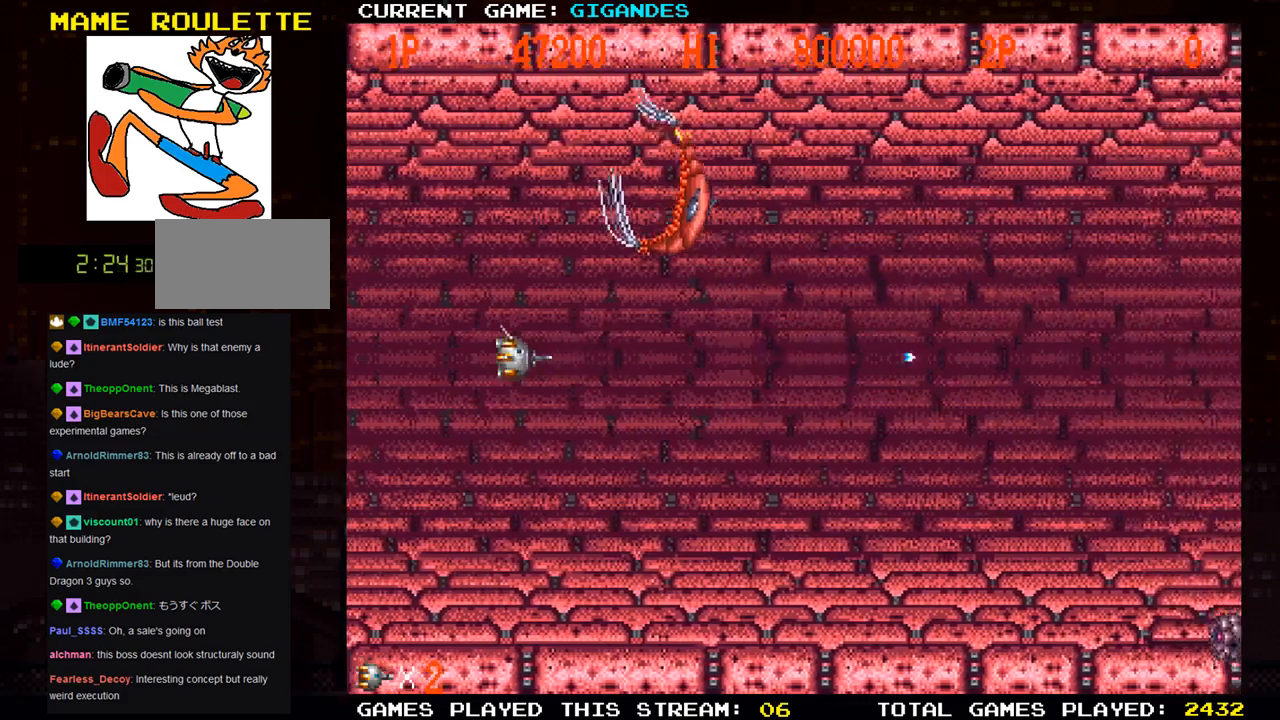
{"buttons": ["SQUARE"], "left_stick": "down-right", "events": [[83, "left_stick", "up"], [100, "SQUARE", "down"], [167, "SQUARE", "up"], [217, "left_stick", "down"], [250, "SQUARE", "down"], [317, "SQUARE", "up"], [383, "TRIANGLE", "down"], [400, "left_stick", "down-right"], [483, "TRIANGLE", "up"], [500, "SQUARE", "down"]]}
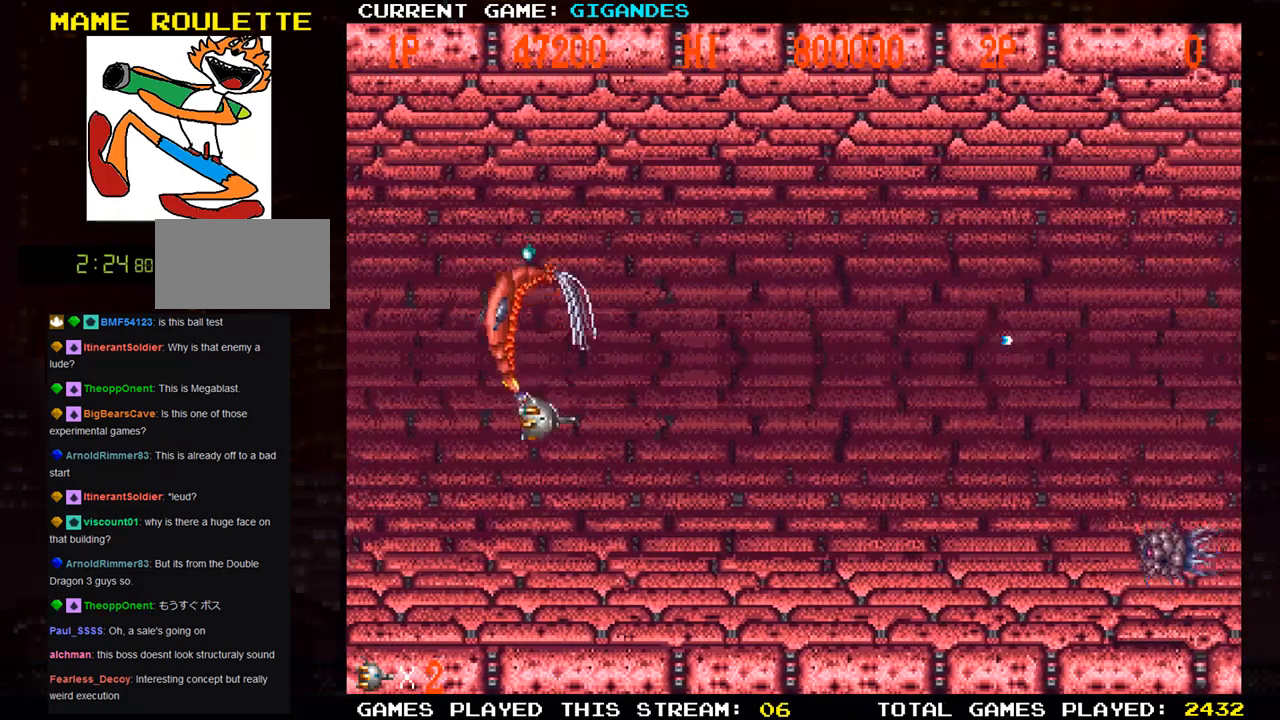
{"buttons": [], "left_stick": "right", "events": [[83, "SQUARE", "up"], [133, "left_stick", "right"], [183, "SQUARE", "down"], [267, "SQUARE", "up"], [367, "SQUARE", "down"], [450, "SQUARE", "up"]]}
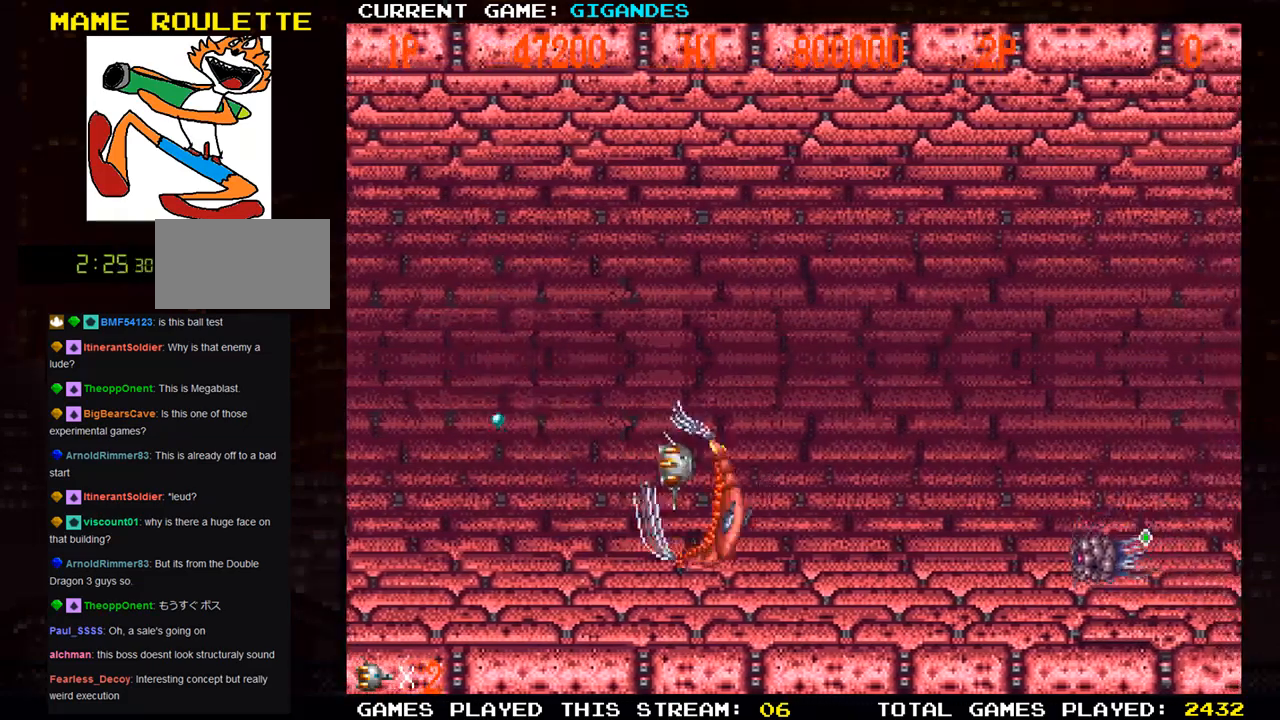
{"buttons": [], "left_stick": "left", "events": [[33, "SQUARE", "down"], [50, "left_stick", "up"], [133, "SQUARE", "up"], [150, "left_stick", "left"], [217, "SQUARE", "down"], [317, "SQUARE", "up"], [400, "SQUARE", "down"], [500, "SQUARE", "up"]]}
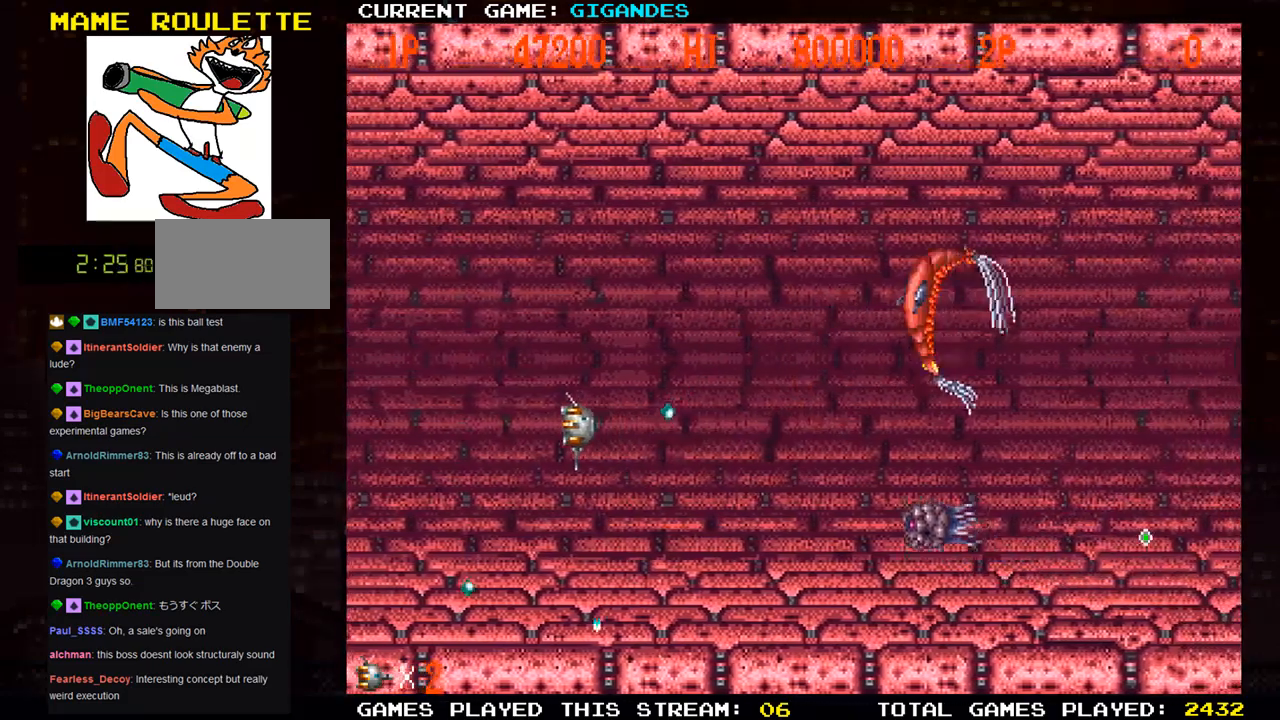
{"buttons": ["TRIANGLE"], "left_stick": "center", "events": [[217, "TRIANGLE", "down"], [333, "TRIANGLE", "up"], [367, "left_stick", "center"], [400, "TRIANGLE", "down"]]}
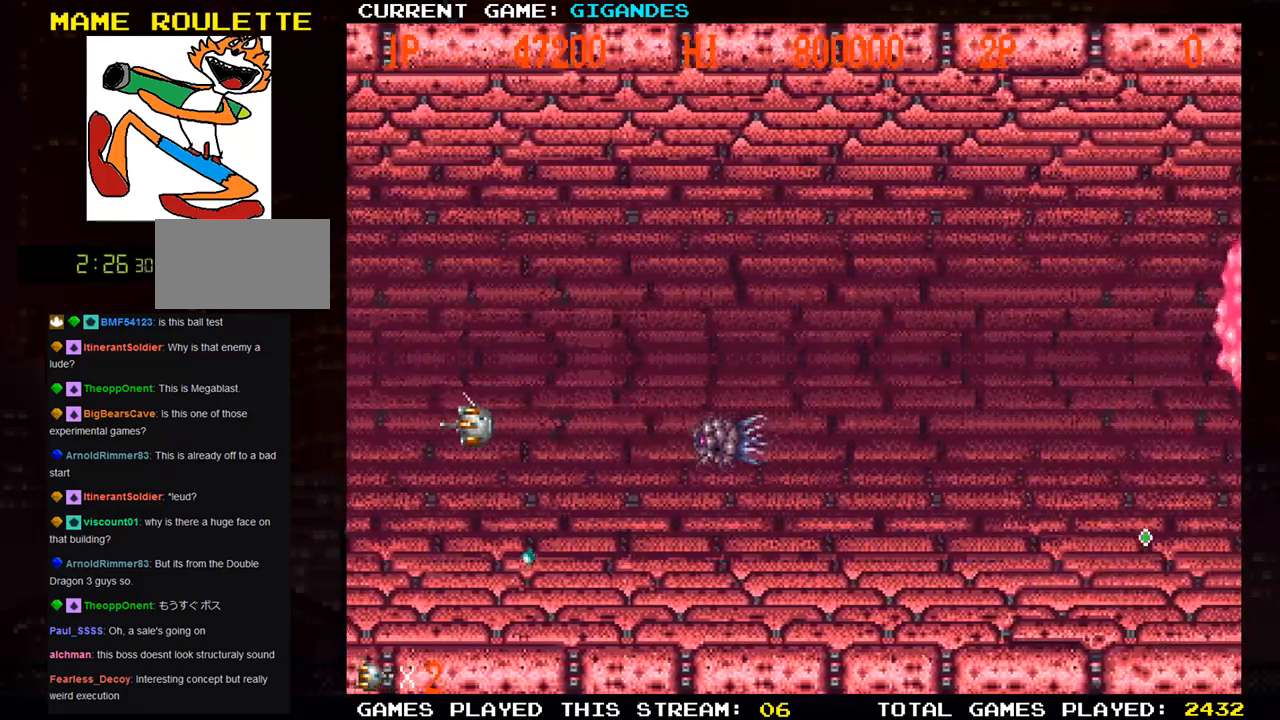
{"buttons": ["SQUARE"], "left_stick": "down-right", "events": [[17, "TRIANGLE", "up"], [150, "left_stick", "left"], [267, "SQUARE", "down"], [267, "left_stick", "down"], [350, "SQUARE", "up"], [433, "SQUARE", "down"], [467, "left_stick", "down-right"]]}
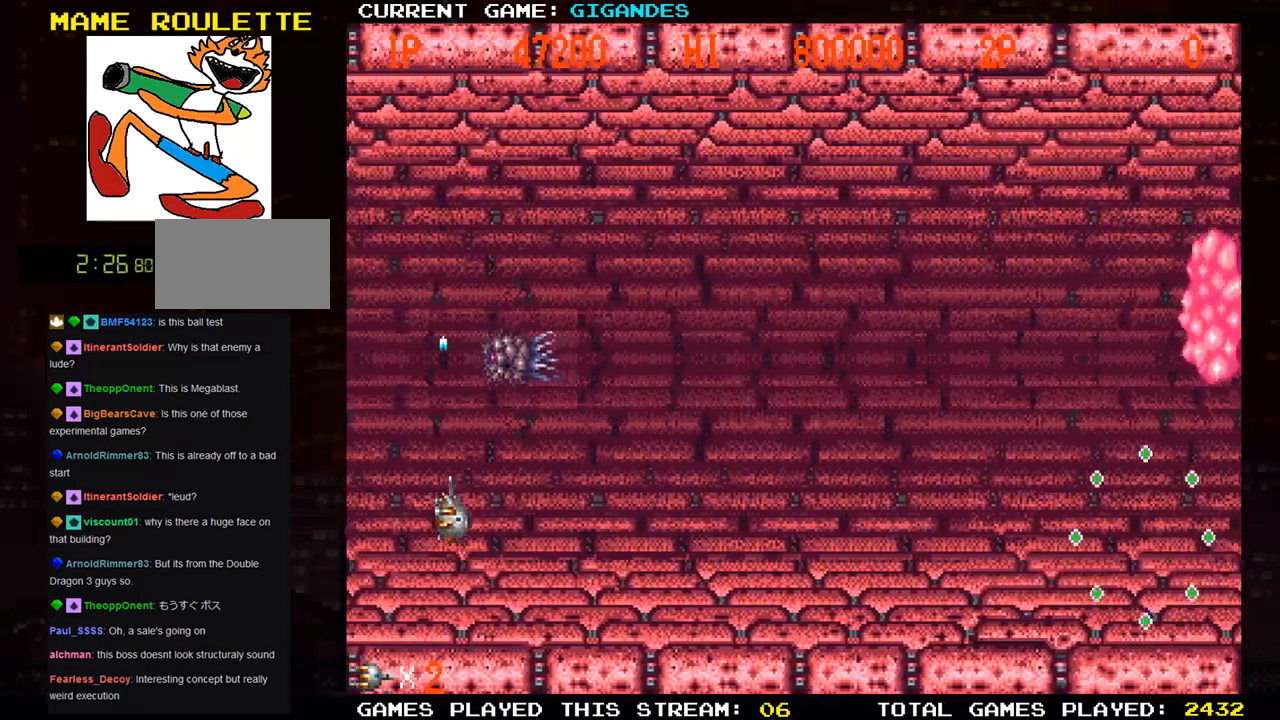
{"buttons": [], "left_stick": "up", "events": [[17, "SQUARE", "up"], [83, "left_stick", "right"], [117, "SQUARE", "down"], [200, "SQUARE", "up"], [367, "TRIANGLE", "down"], [450, "left_stick", "up"], [467, "TRIANGLE", "up"]]}
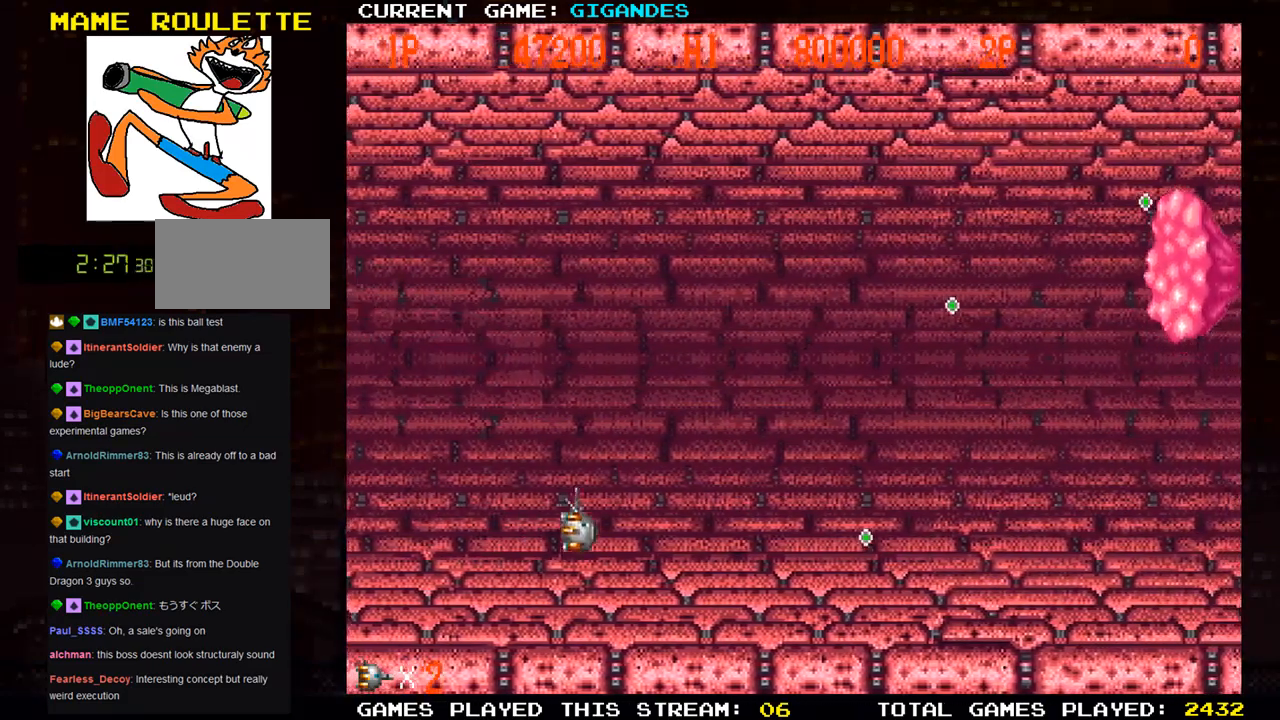
{"buttons": [], "left_stick": "up-right", "events": [[100, "SQUARE", "down"], [133, "SQUARE", "up"], [250, "SQUARE", "down"], [317, "SQUARE", "up"], [450, "SQUARE", "down"], [500, "SQUARE", "up"], [500, "left_stick", "up-right"]]}
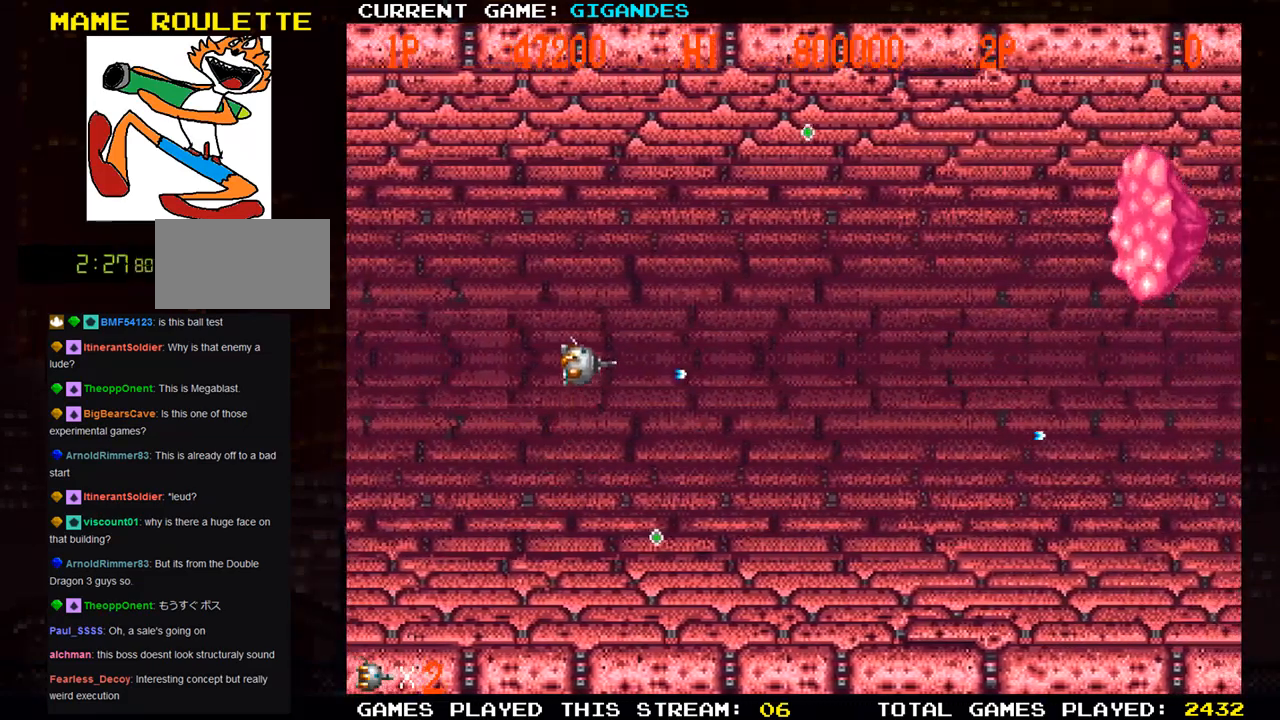
{"buttons": ["SQUARE"], "left_stick": "up-right", "events": [[150, "SQUARE", "down"], [233, "SQUARE", "up"], [333, "SQUARE", "down"], [400, "SQUARE", "up"], [467, "SQUARE", "down"]]}
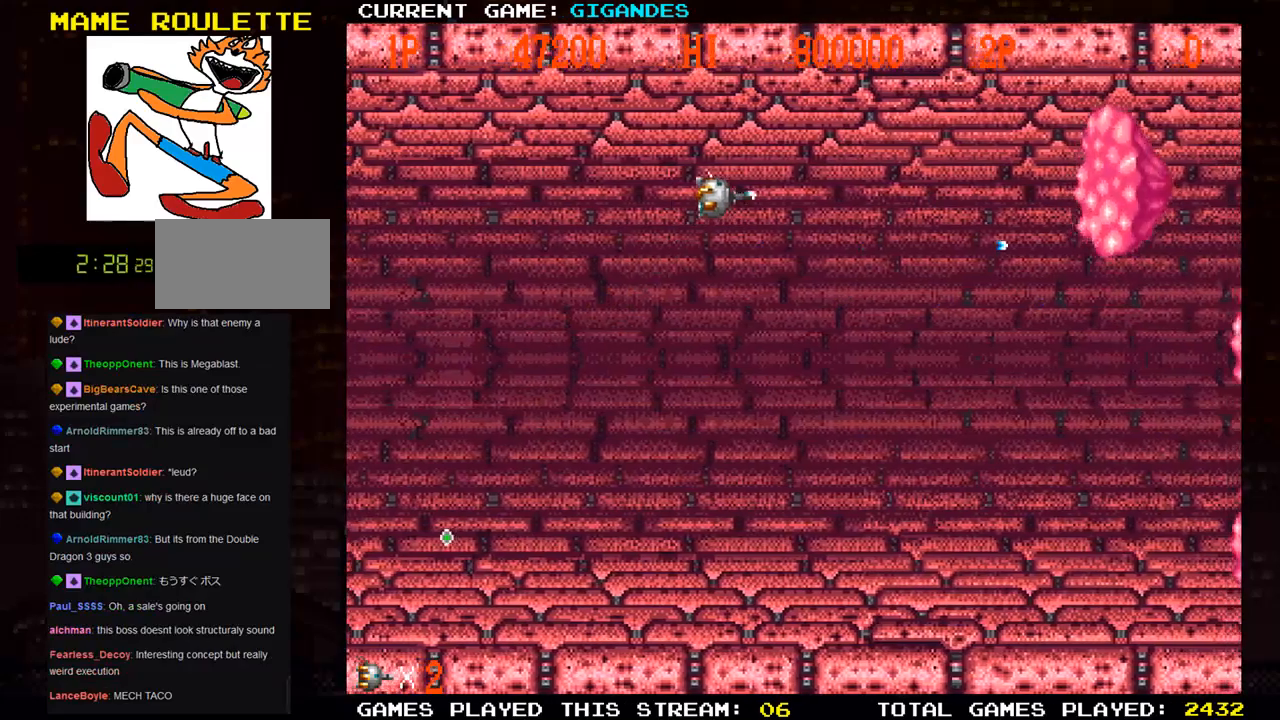
{"buttons": [], "left_stick": "left", "events": [[33, "SQUARE", "up"], [50, "left_stick", "center"], [133, "SQUARE", "down"], [200, "left_stick", "left"], [250, "SQUARE", "up"], [283, "SQUARE", "down"], [350, "SQUARE", "up"], [433, "SQUARE", "down"], [500, "SQUARE", "up"]]}
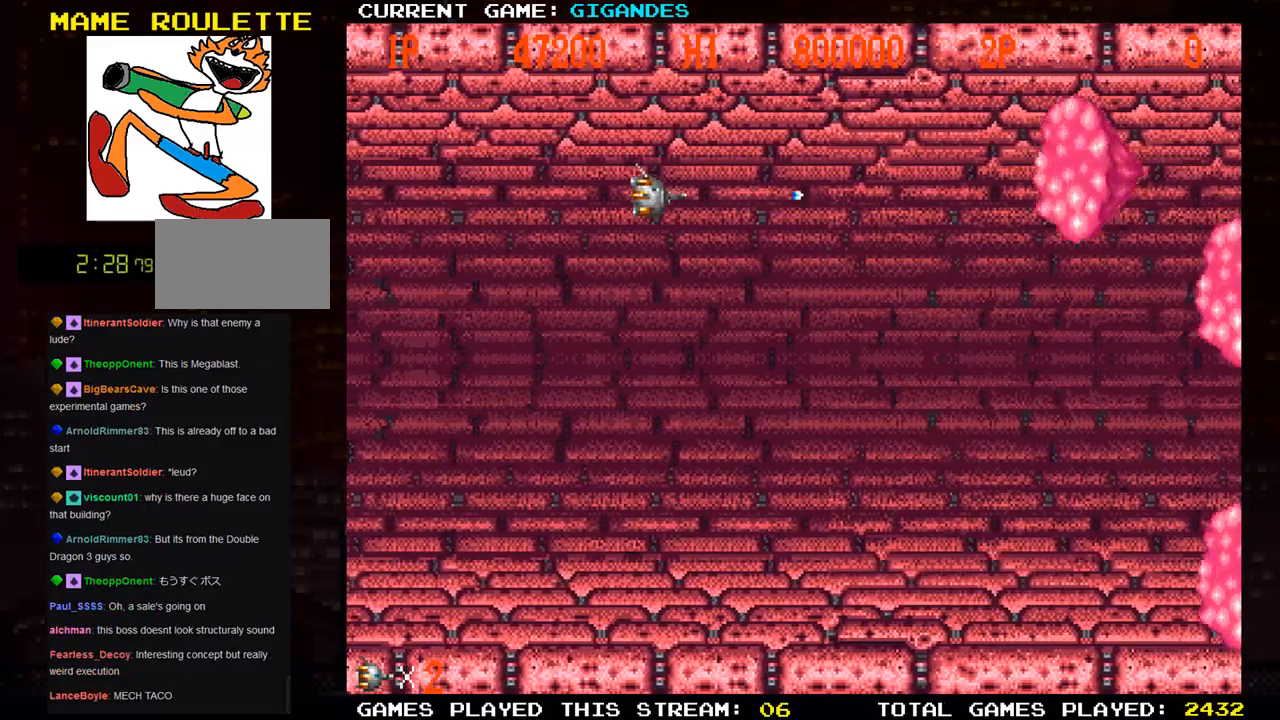
{"buttons": ["SQUARE"], "left_stick": "down-right", "events": [[17, "SQUARE", "down"], [67, "SQUARE", "up"], [133, "left_stick", "center"], [167, "SQUARE", "down"], [217, "SQUARE", "up"], [233, "SQUARE", "down"], [267, "SQUARE", "up"], [300, "left_stick", "down"], [350, "SQUARE", "down"], [350, "left_stick", "down-right"], [417, "SQUARE", "up"], [433, "SQUARE", "down"]]}
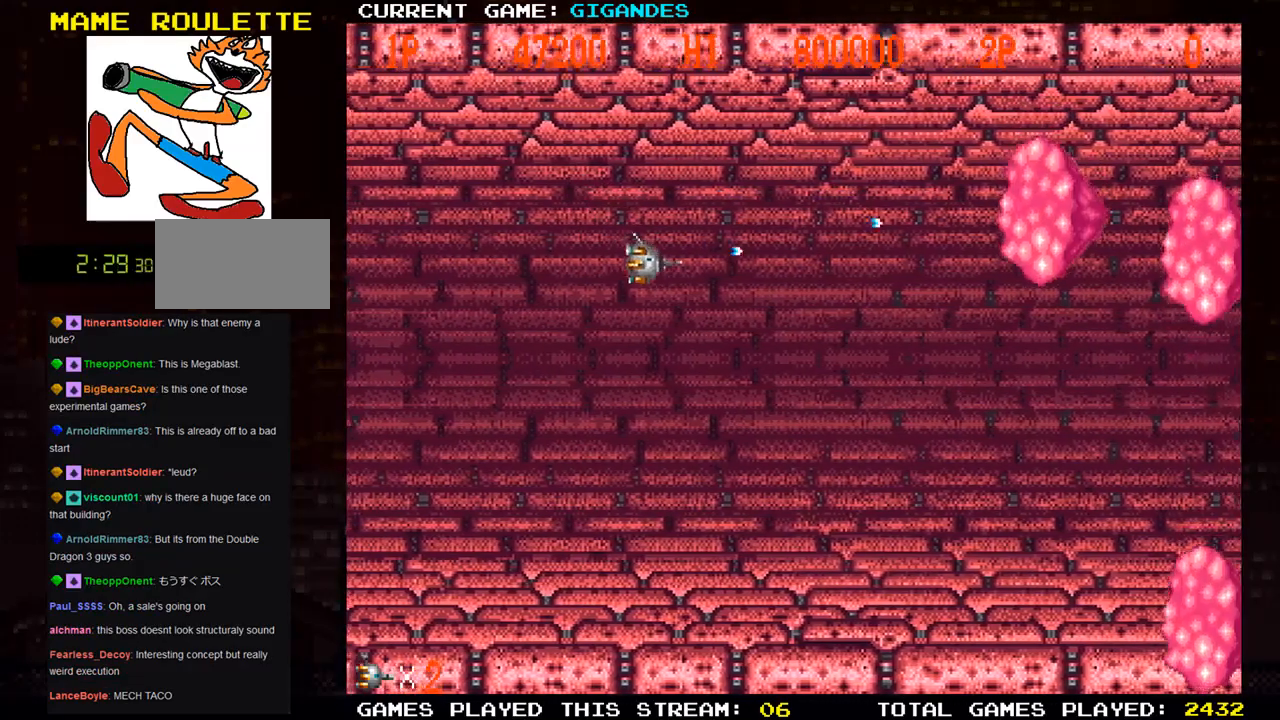
{"buttons": ["SQUARE"], "left_stick": "center", "events": [[17, "SQUARE", "up"], [67, "SQUARE", "down"], [67, "left_stick", "right"], [133, "SQUARE", "up"], [150, "SQUARE", "down"], [200, "SQUARE", "up"], [267, "SQUARE", "down"], [333, "SQUARE", "up"], [367, "SQUARE", "down"], [417, "SQUARE", "up"], [433, "left_stick", "center"], [500, "SQUARE", "down"]]}
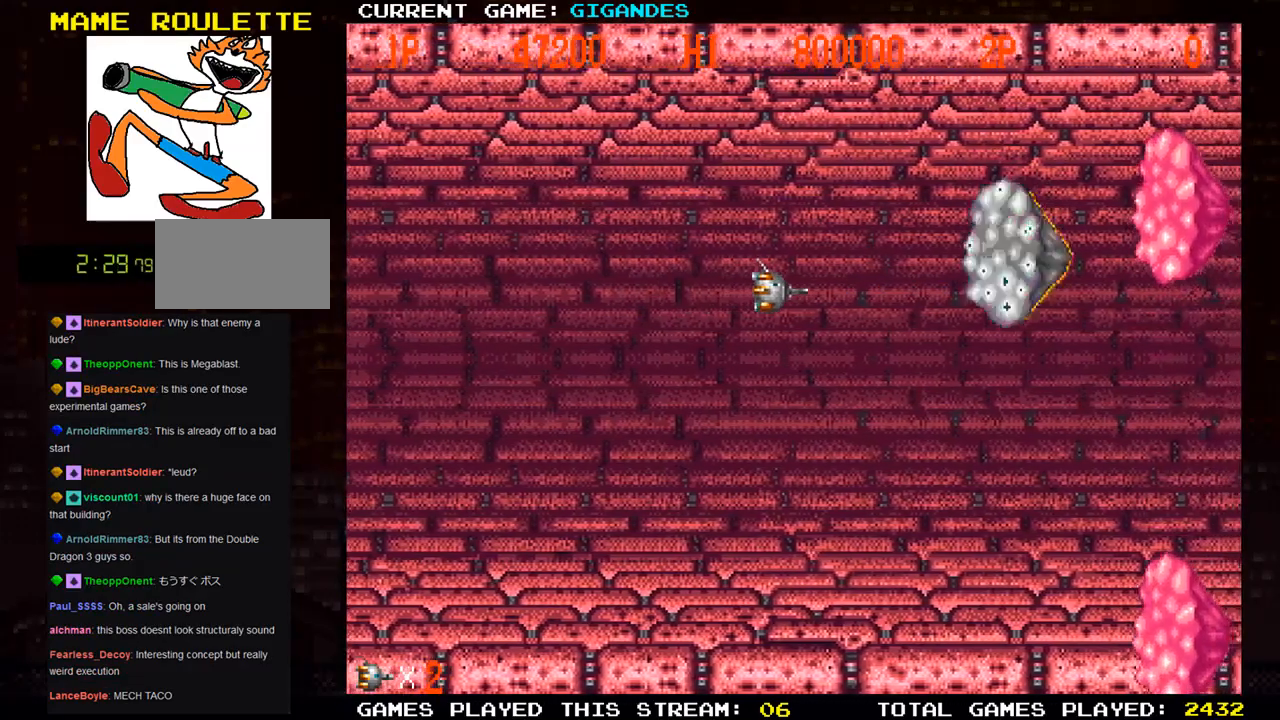
{"buttons": [], "left_stick": "center", "events": [[33, "SQUARE", "up"], [83, "SQUARE", "down"], [117, "SQUARE", "up"], [200, "SQUARE", "down"], [233, "SQUARE", "up"], [283, "SQUARE", "down"], [300, "SQUARE", "up"], [317, "left_stick", "down"], [367, "SQUARE", "down"], [400, "SQUARE", "up"], [400, "left_stick", "center"], [433, "SQUARE", "down"], [483, "SQUARE", "up"]]}
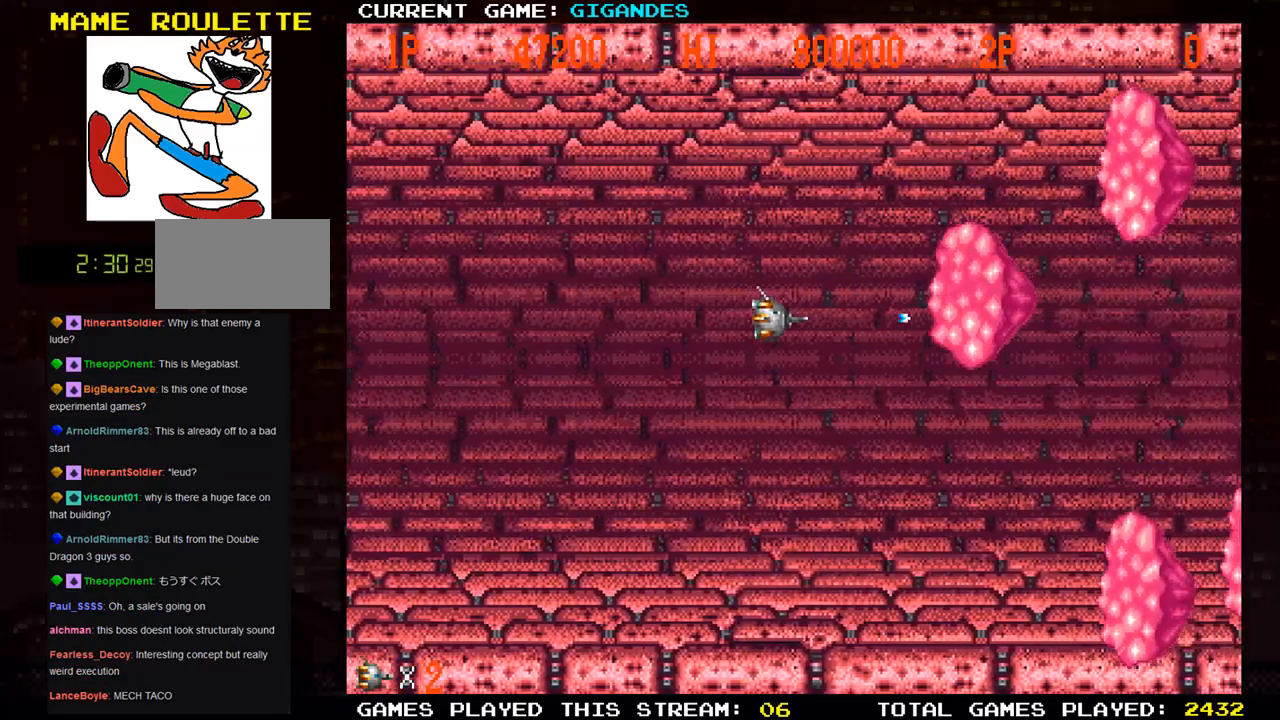
{"buttons": [], "left_stick": "center", "events": [[17, "SQUARE", "down"], [67, "SQUARE", "up"], [100, "SQUARE", "down"], [150, "SQUARE", "up"], [200, "SQUARE", "down"], [217, "SQUARE", "up"], [267, "SQUARE", "down"], [317, "SQUARE", "up"], [367, "SQUARE", "down"], [417, "SQUARE", "up"], [433, "SQUARE", "down"], [483, "SQUARE", "up"]]}
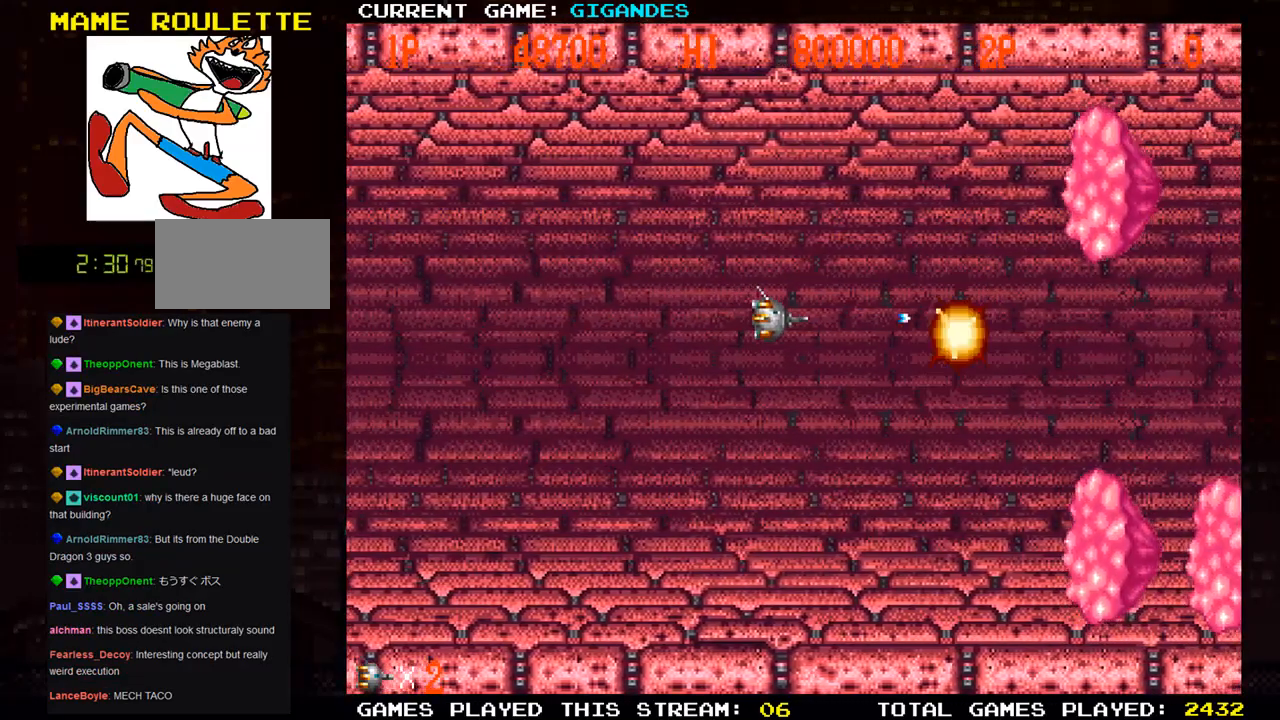
{"buttons": [], "left_stick": "up", "events": [[33, "SQUARE", "down"], [67, "left_stick", "down"], [83, "SQUARE", "up"], [100, "SQUARE", "down"], [133, "SQUARE", "up"], [200, "left_stick", "center"], [217, "SQUARE", "down"], [233, "SQUARE", "up"], [333, "left_stick", "up"], [350, "SQUARE", "down"], [400, "SQUARE", "up"], [450, "SQUARE", "down"], [500, "SQUARE", "up"]]}
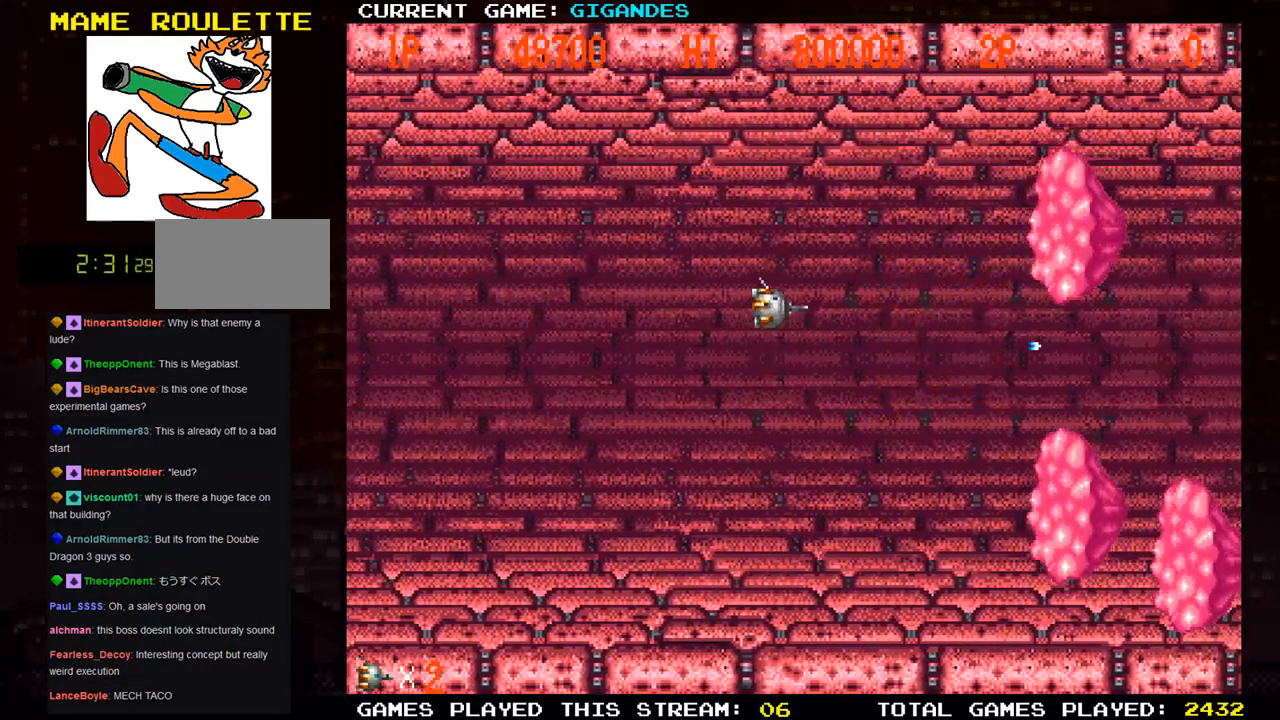
{"buttons": ["SQUARE"], "left_stick": "center", "events": [[67, "SQUARE", "down"], [117, "SQUARE", "up"], [133, "left_stick", "center"], [150, "SQUARE", "down"], [183, "SQUARE", "up"], [217, "left_stick", "down"], [267, "SQUARE", "down"], [300, "SQUARE", "up"], [333, "SQUARE", "down"], [350, "left_stick", "center"], [367, "SQUARE", "up"], [433, "SQUARE", "down"], [483, "SQUARE", "up"], [500, "SQUARE", "down"]]}
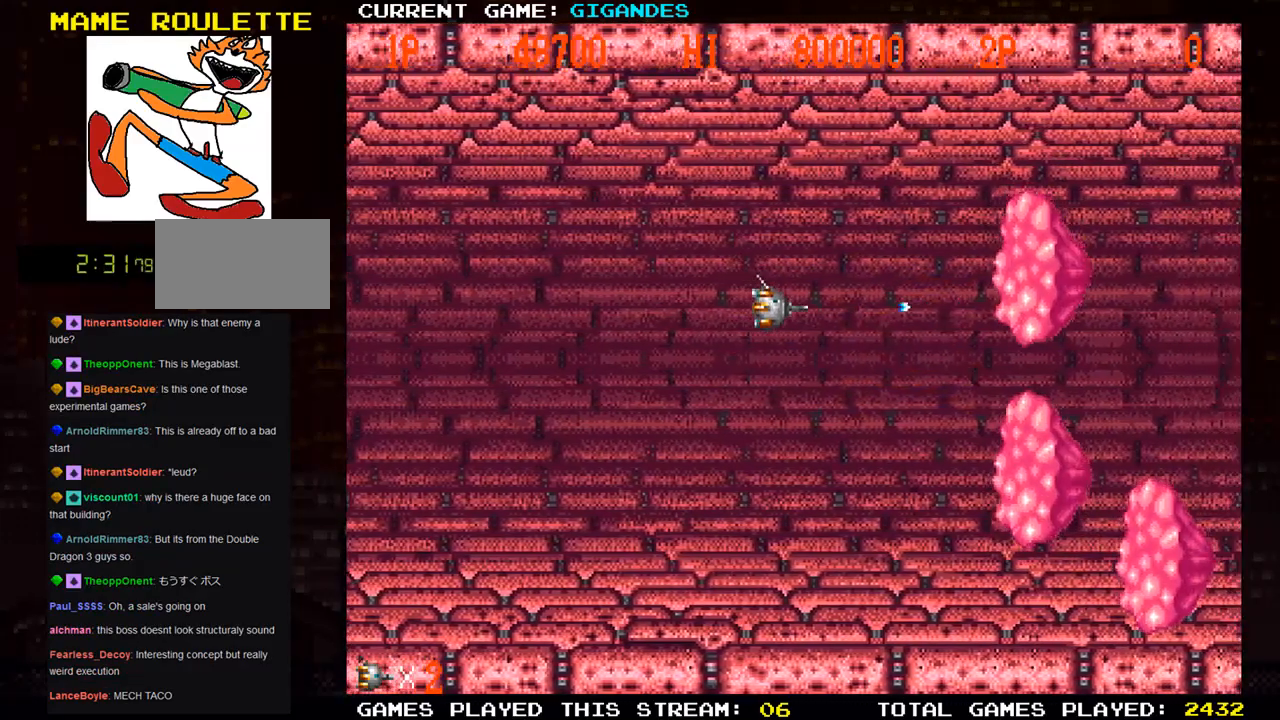
{"buttons": [], "left_stick": "center", "events": [[67, "SQUARE", "up"], [133, "SQUARE", "down"], [183, "SQUARE", "up"], [217, "SQUARE", "down"], [267, "SQUARE", "up"], [333, "SQUARE", "down"], [383, "SQUARE", "up"], [417, "SQUARE", "down"], [483, "SQUARE", "up"]]}
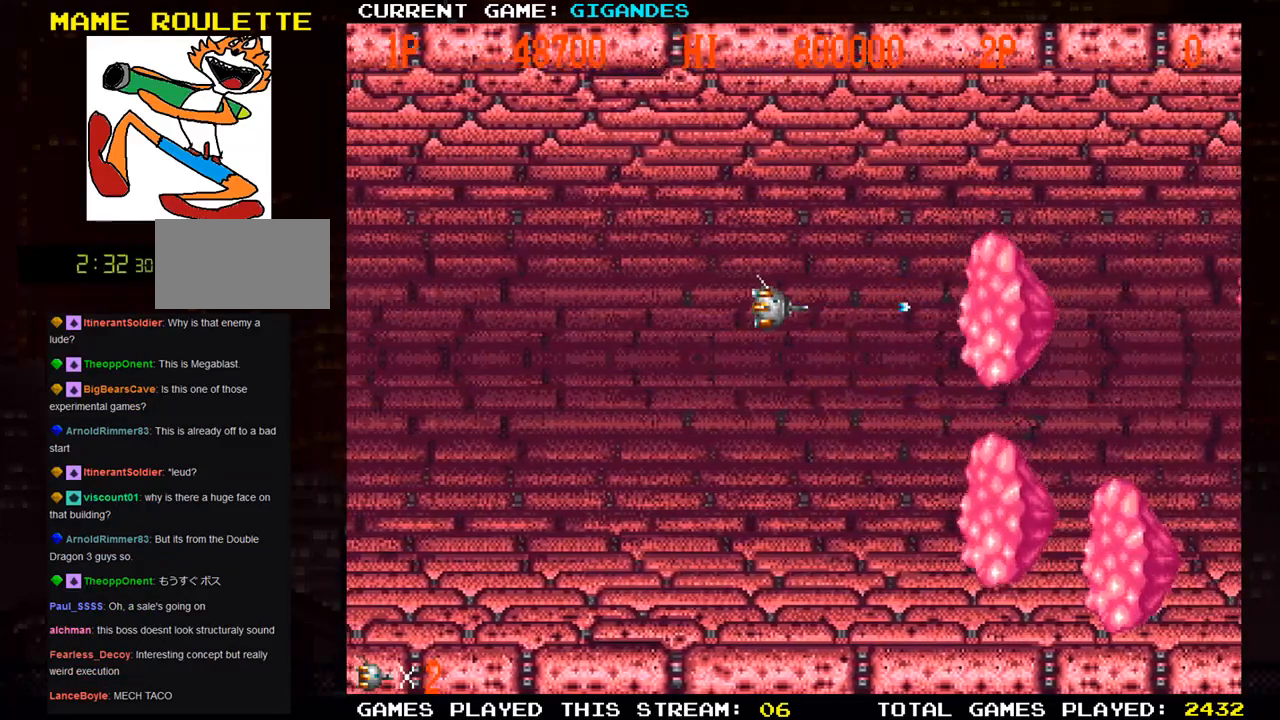
{"buttons": ["SQUARE"], "left_stick": "left", "events": [[50, "SQUARE", "down"], [100, "SQUARE", "up"], [117, "SQUARE", "down"], [167, "SQUARE", "up"], [217, "left_stick", "left"], [250, "SQUARE", "down"], [267, "left_stick", "down-left"], [383, "SQUARE", "up"], [400, "left_stick", "left"], [433, "SQUARE", "down"]]}